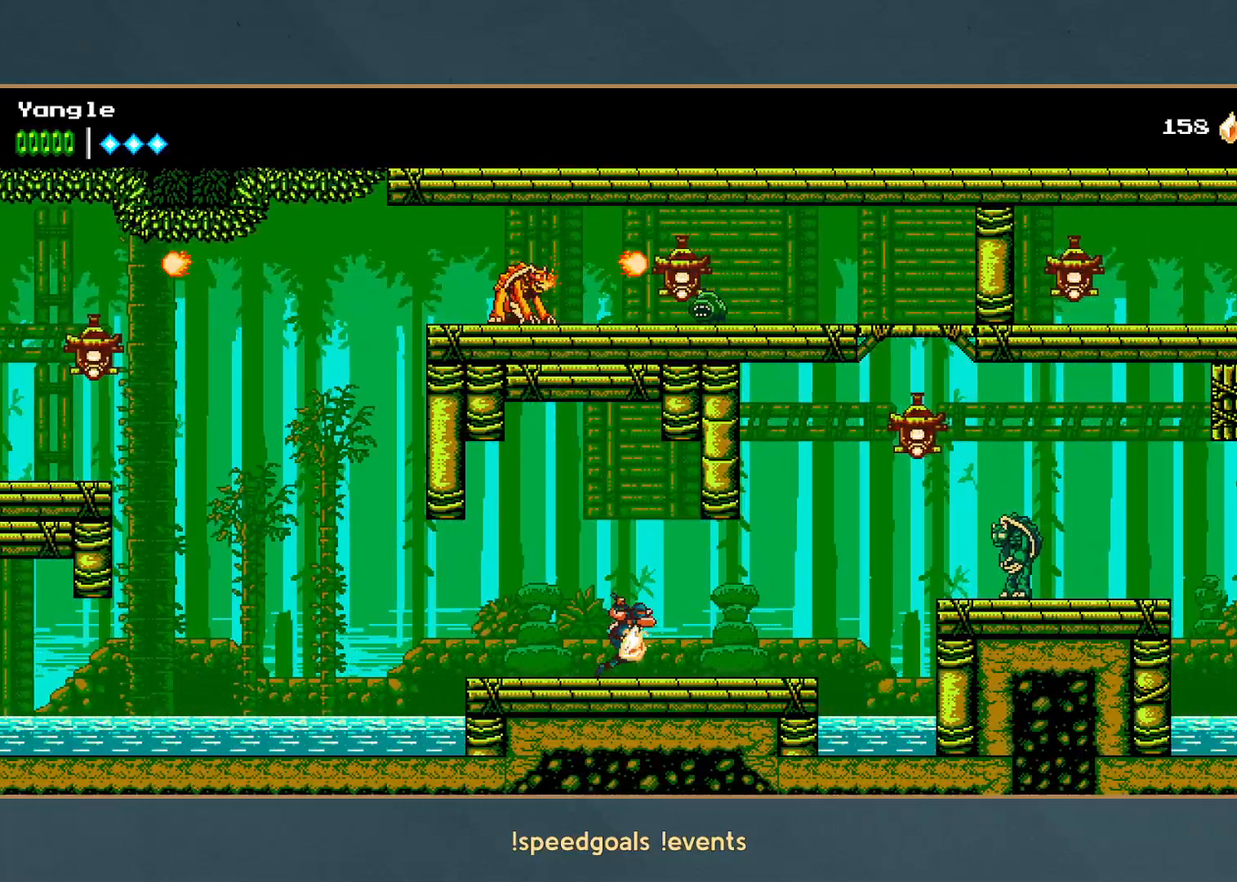
Gameplay with a controller (Xbox layout); each line is a JSON object with the inputs held at the frame after it. "button_events" lists button changes between this image and that frame as [ms after this image, input, new state], when the widget could be followed in between (sticks are given only as held states). Not read: L3 R3 right_stick.
{"buttons": ["A"], "left_stick": "right", "button_events": [[400, "A", "down"]]}
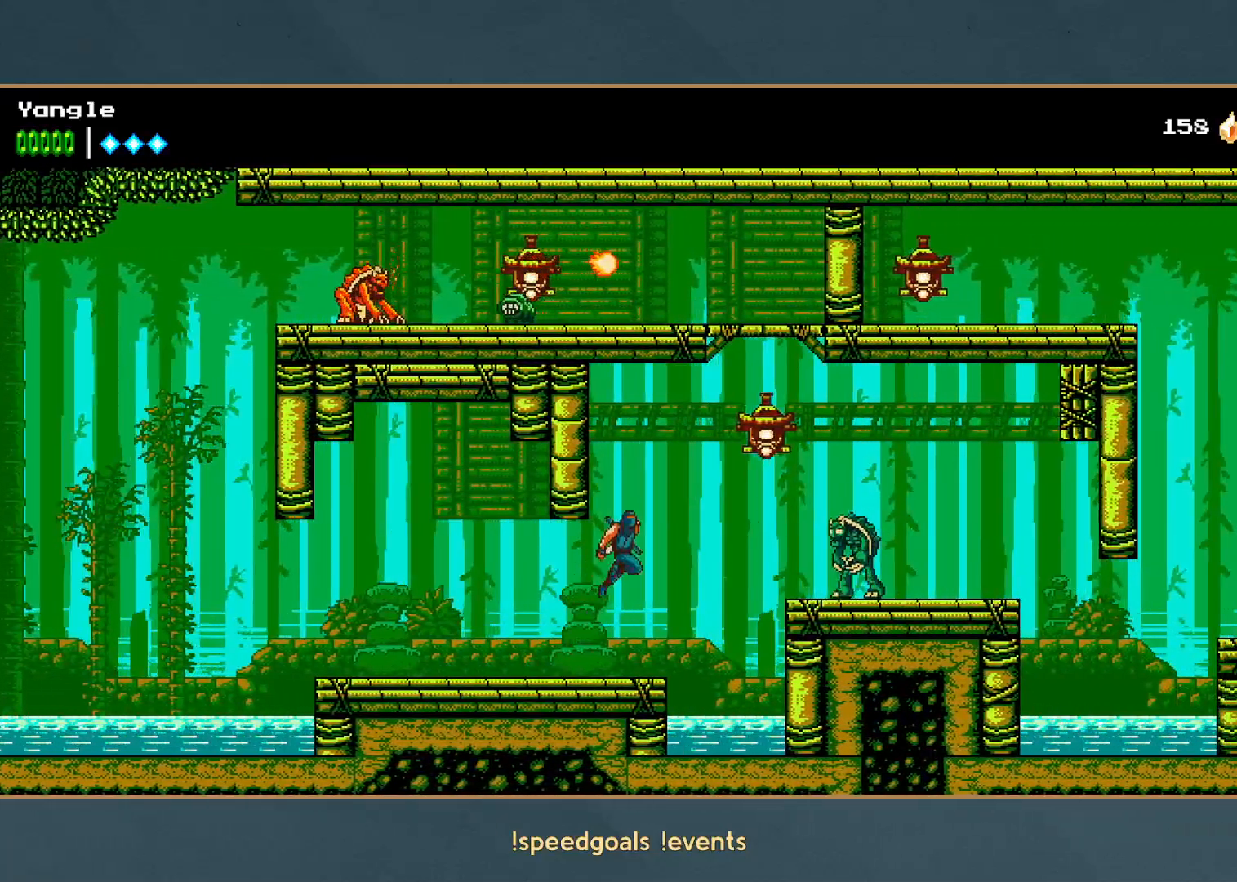
{"buttons": ["A"], "left_stick": "right", "button_events": [[150, "R1", "down"], [167, "X", "down"], [233, "R1", "up"], [283, "A", "up"], [283, "X", "up"], [483, "A", "down"]]}
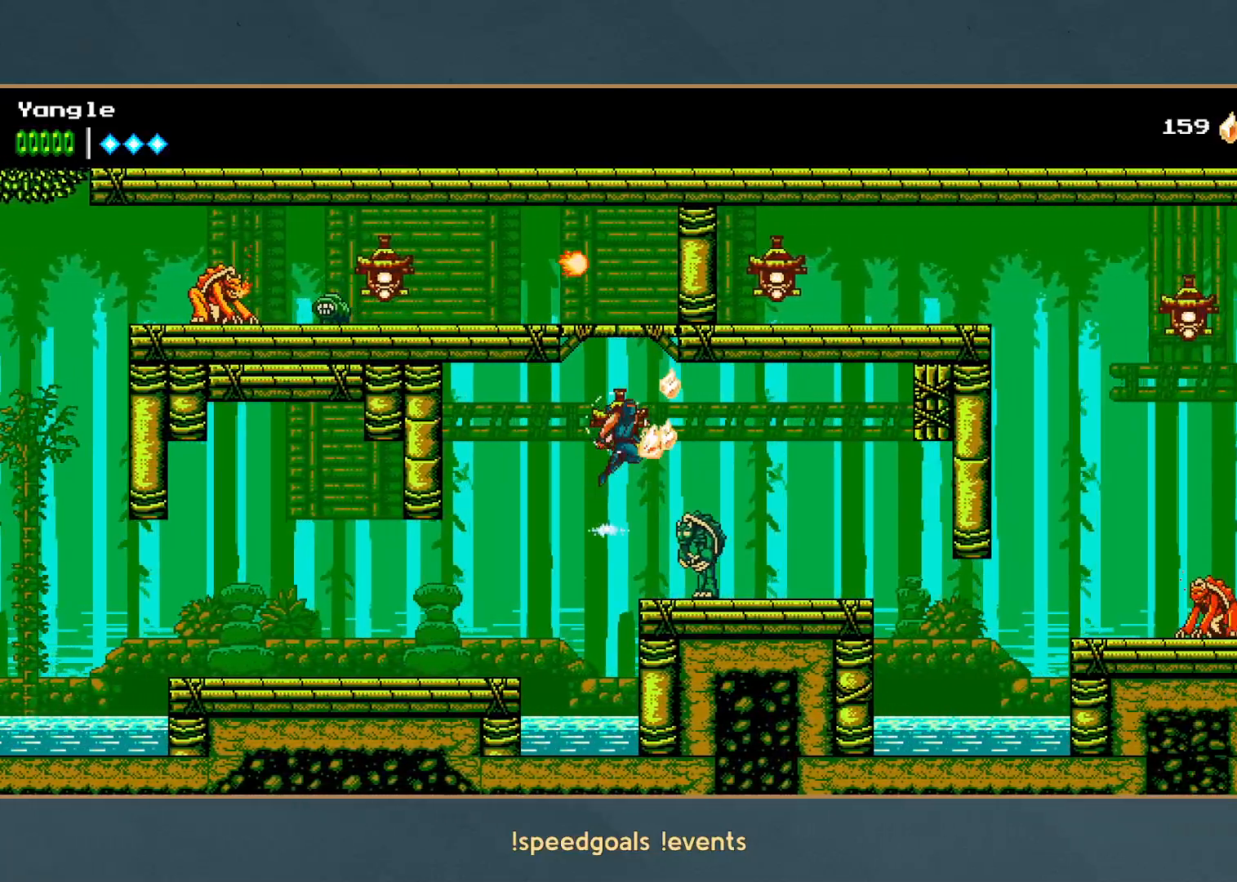
{"buttons": [], "left_stick": "right", "button_events": [[67, "A", "up"]]}
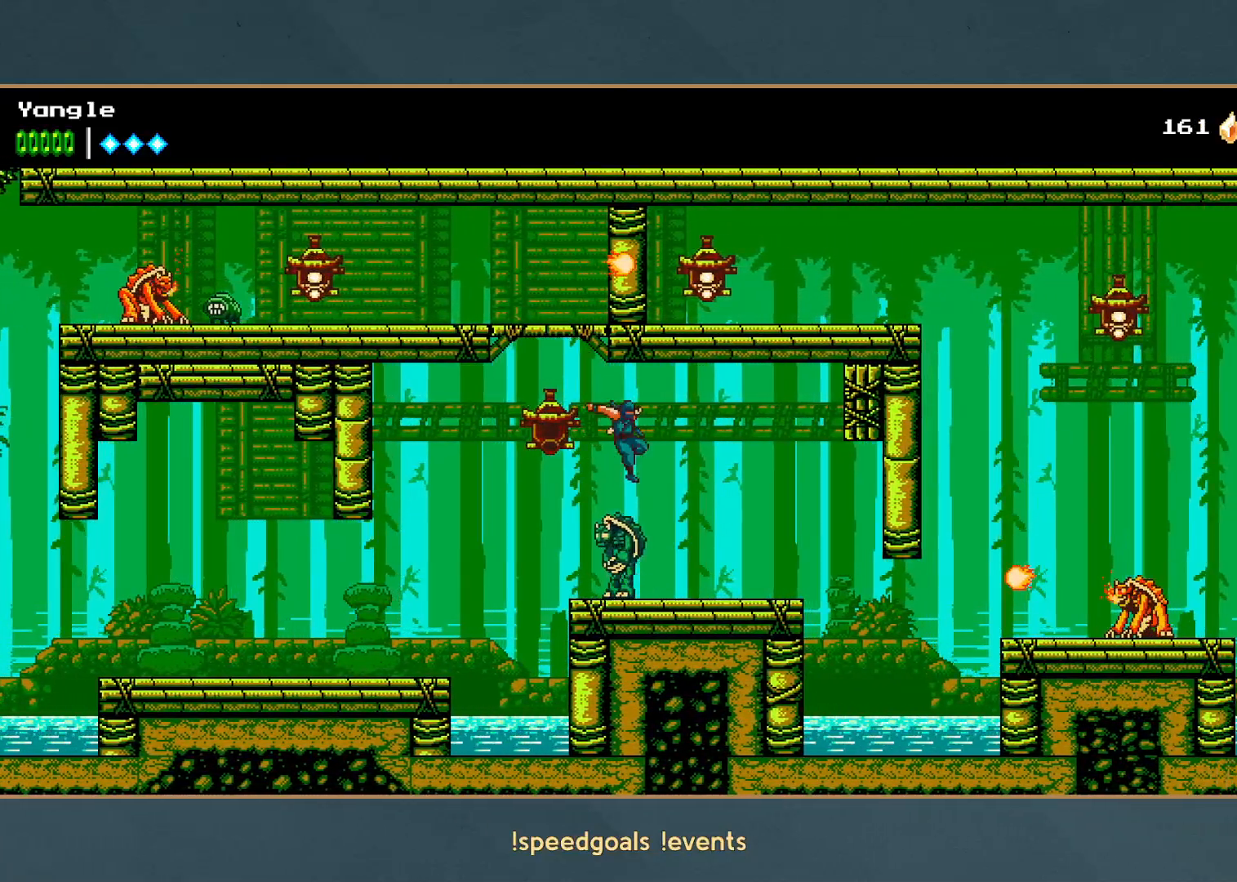
{"buttons": [], "left_stick": "right", "button_events": []}
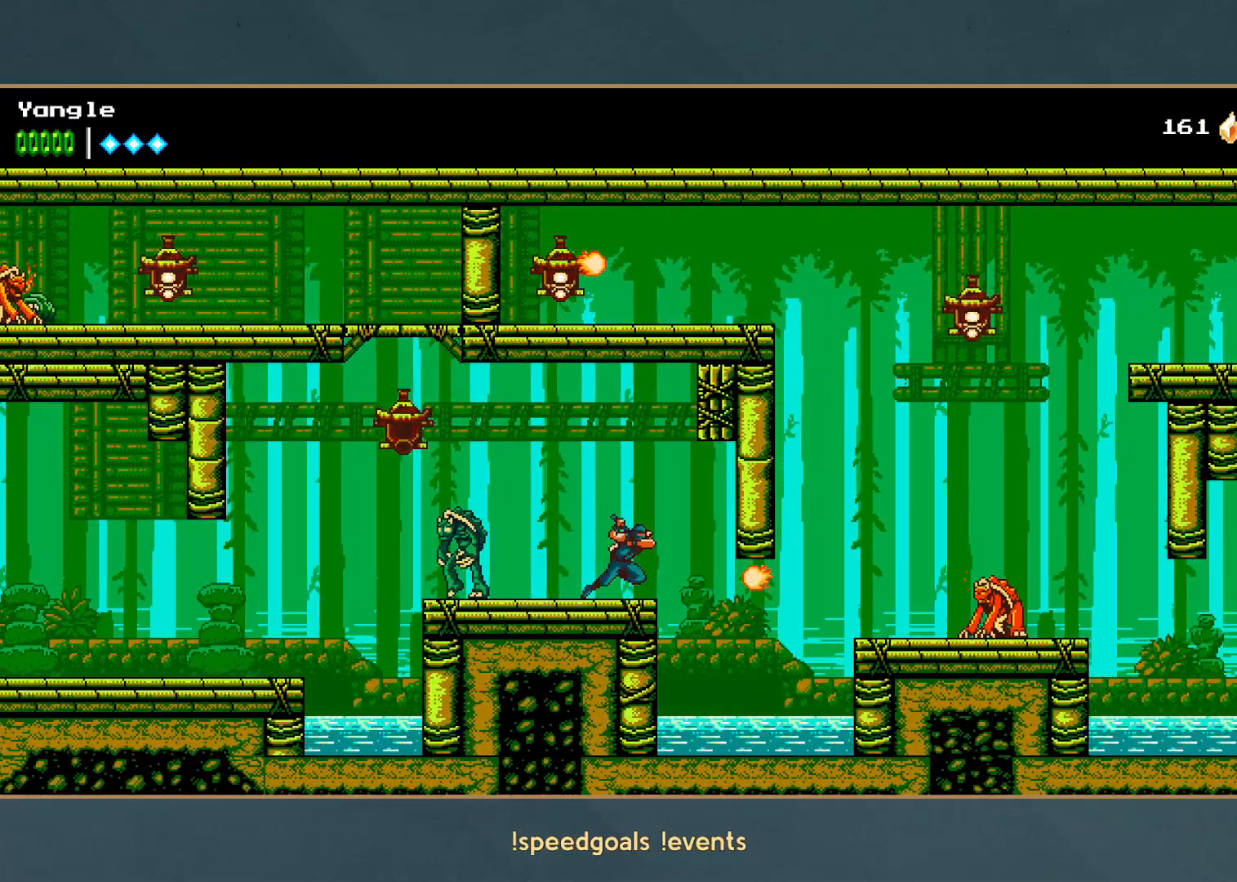
{"buttons": [], "left_stick": "right", "button_events": [[83, "X", "down"], [167, "X", "up"], [233, "X", "down"], [317, "X", "up"], [367, "X", "down"], [483, "X", "up"]]}
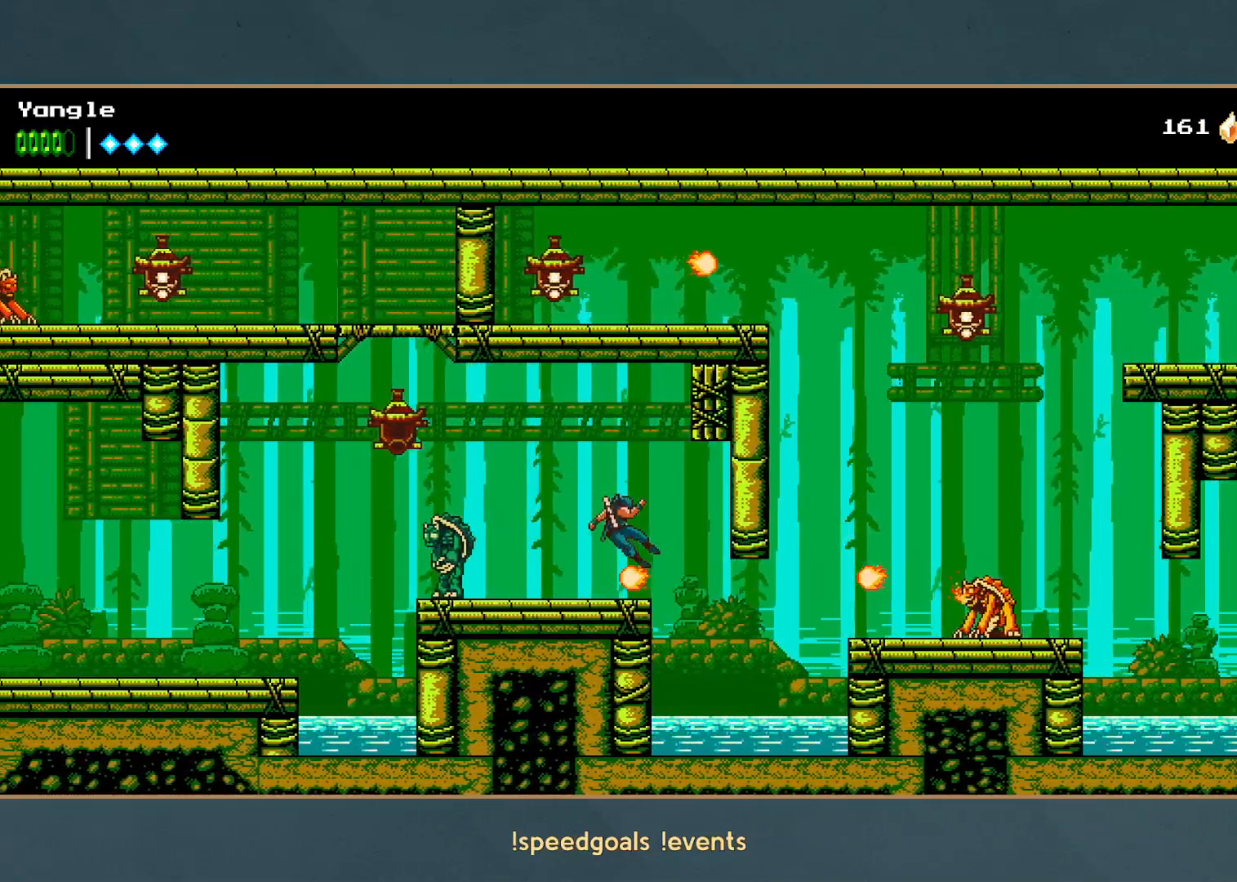
{"buttons": ["X"], "left_stick": "right", "button_events": [[167, "X", "down"], [250, "X", "up"], [383, "X", "down"], [433, "X", "up"], [500, "X", "down"]]}
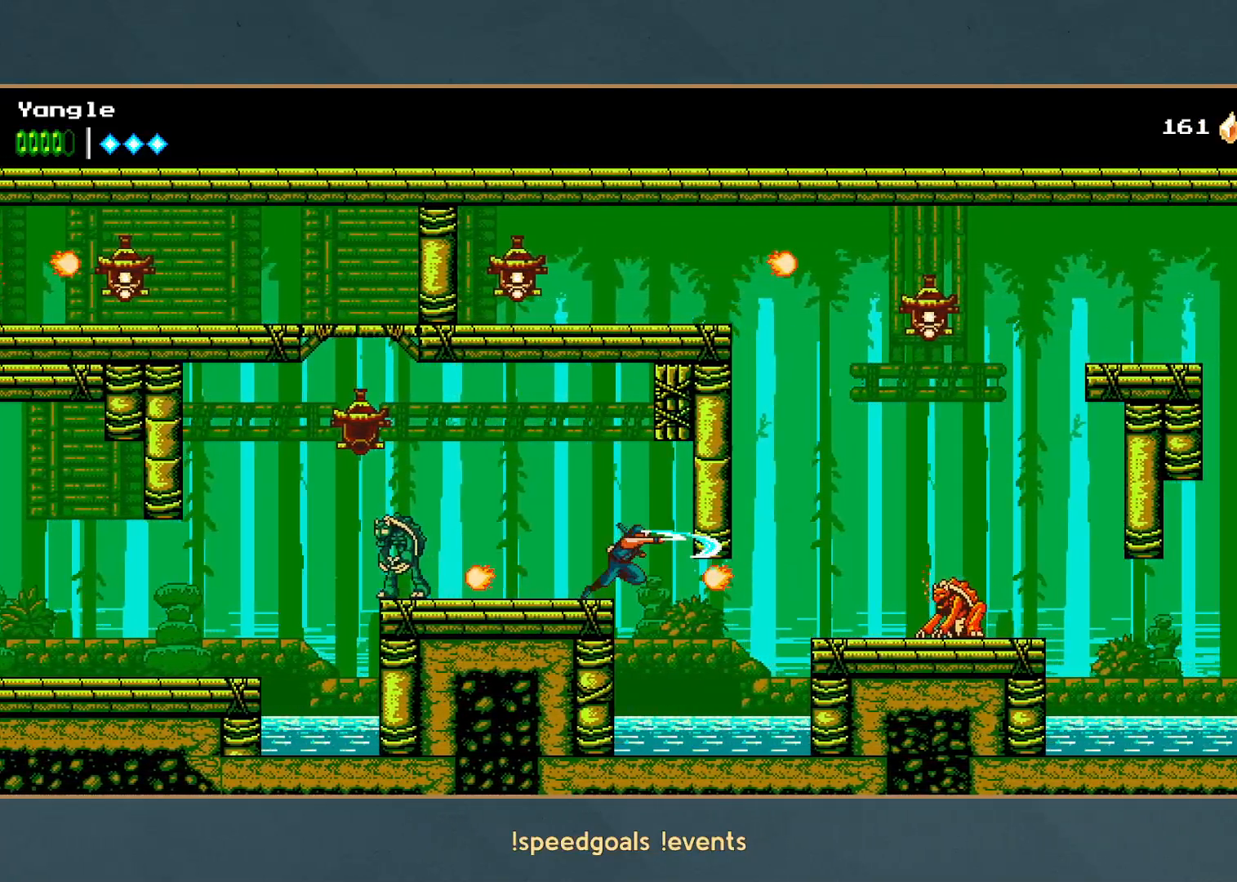
{"buttons": ["X"], "left_stick": "right", "button_events": [[83, "X", "up"], [367, "A", "down"], [400, "X", "down"], [500, "A", "up"]]}
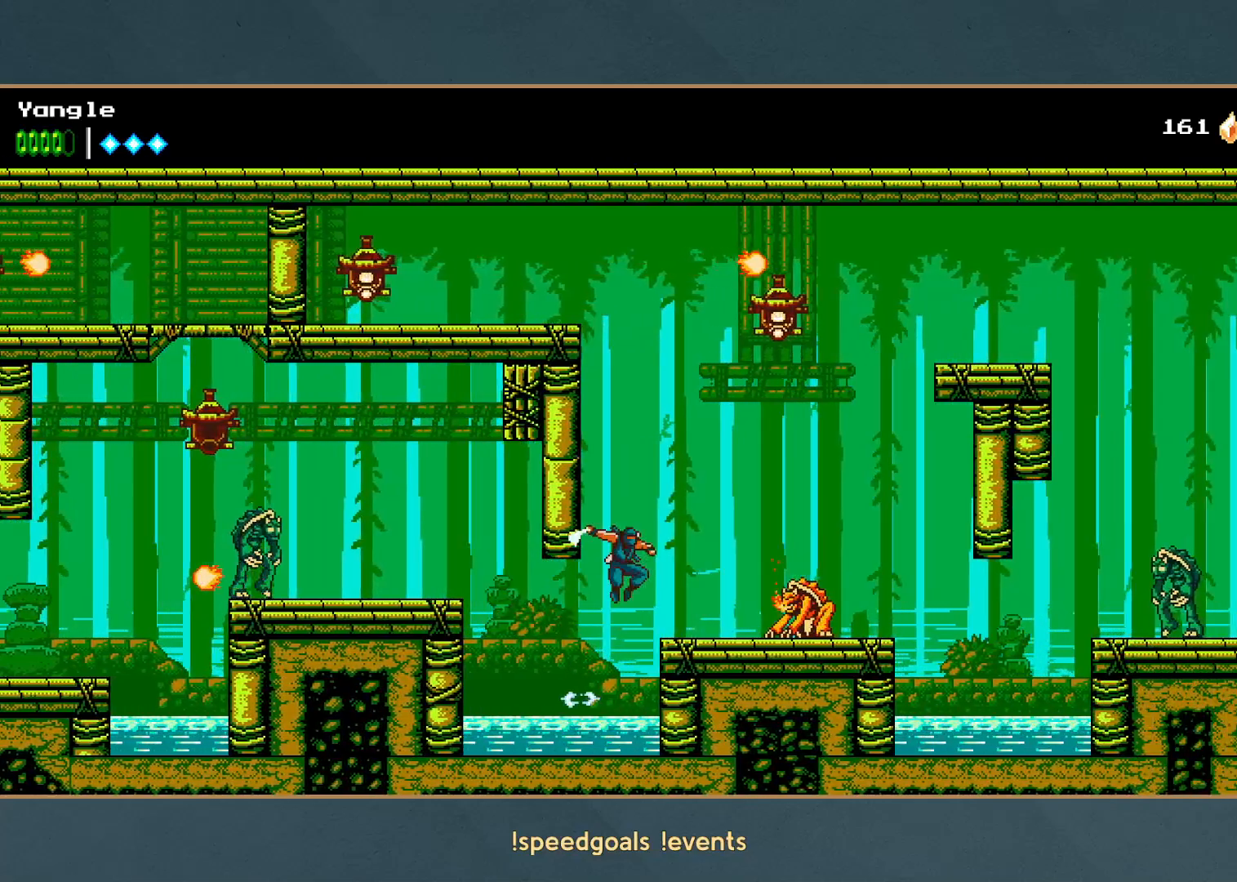
{"buttons": [], "left_stick": "right", "button_events": [[17, "X", "up"], [83, "X", "down"], [167, "X", "up"], [233, "X", "down"], [317, "X", "up"], [383, "X", "down"], [483, "X", "up"]]}
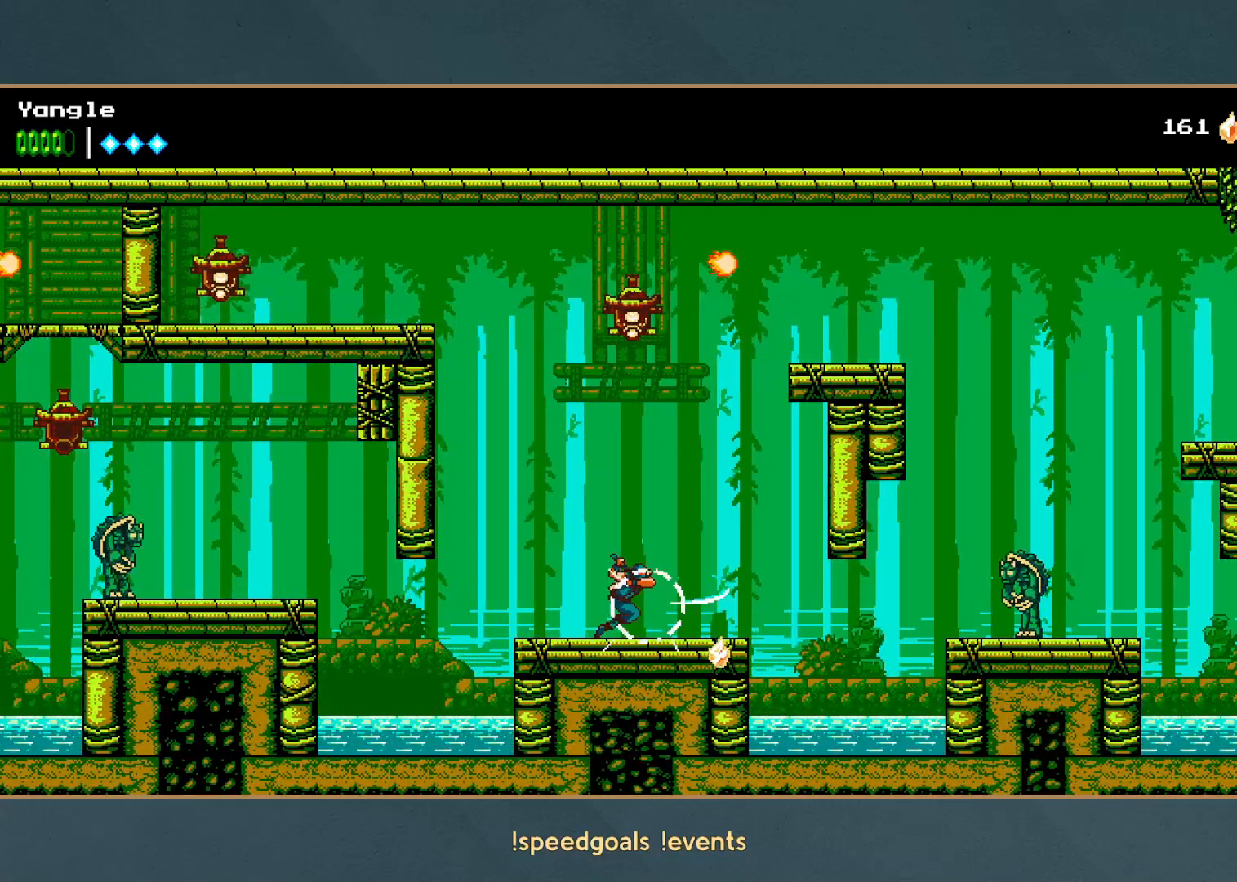
{"buttons": [], "left_stick": "right", "button_events": []}
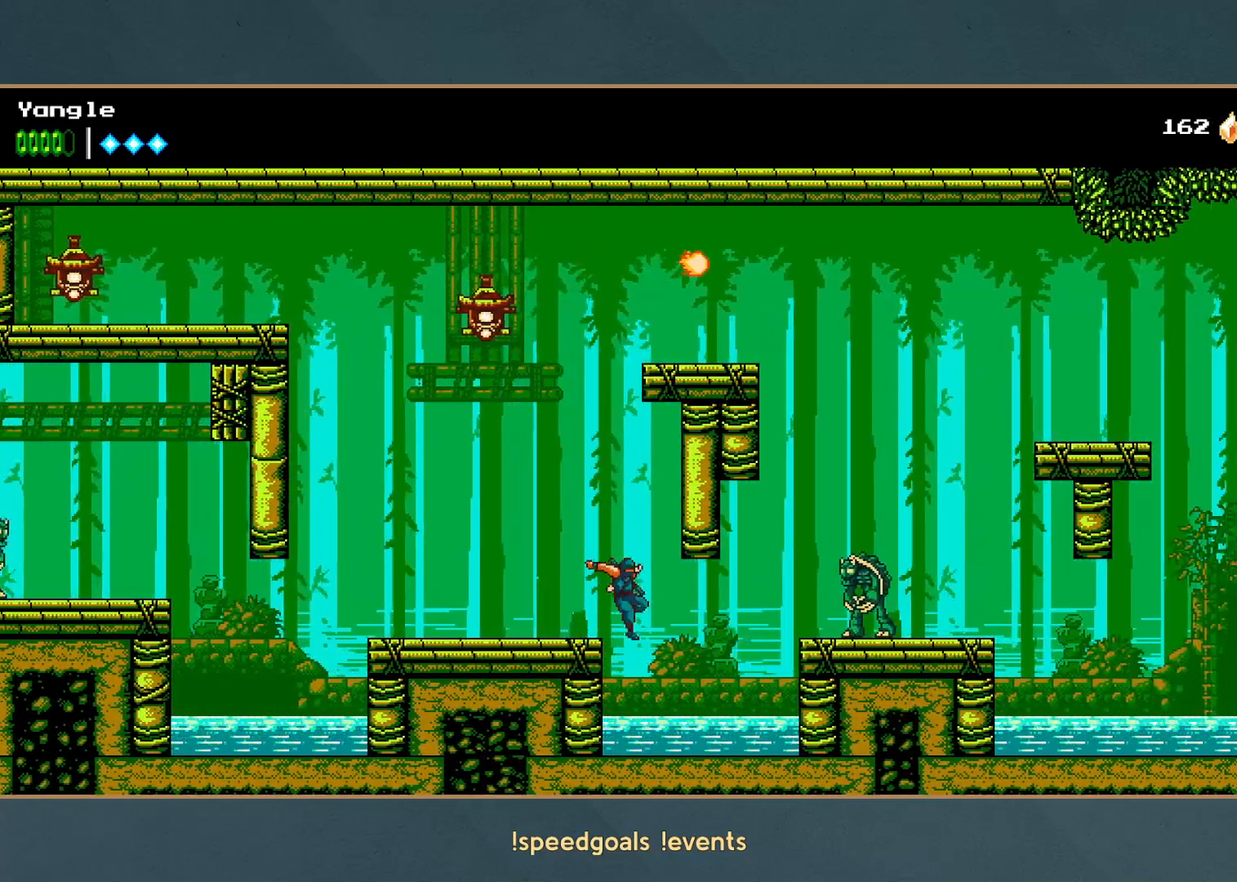
{"buttons": ["A", "X"], "left_stick": "right", "button_events": [[400, "A", "down"], [417, "X", "down"]]}
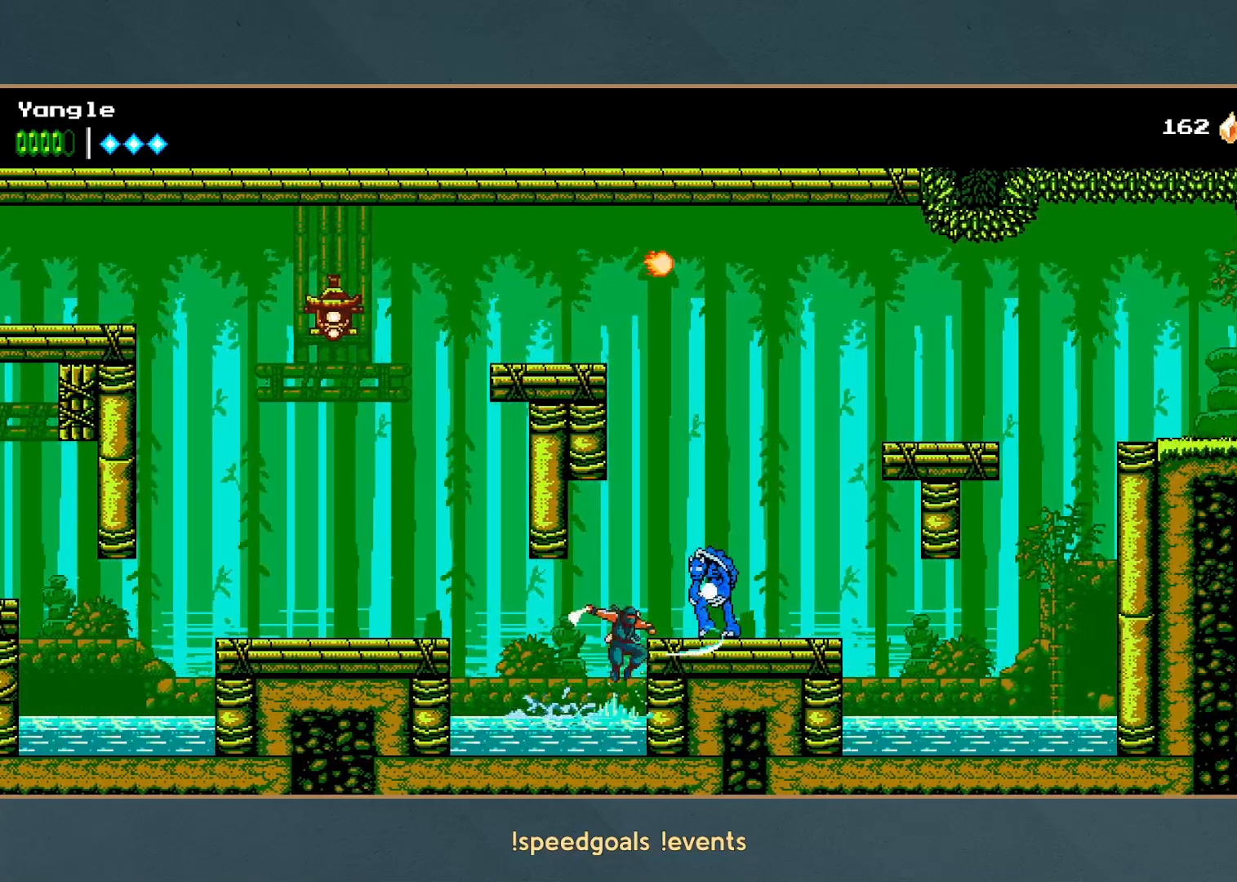
{"buttons": [], "left_stick": "right", "button_events": [[67, "X", "up"], [117, "X", "down"], [383, "A", "up"], [383, "X", "up"]]}
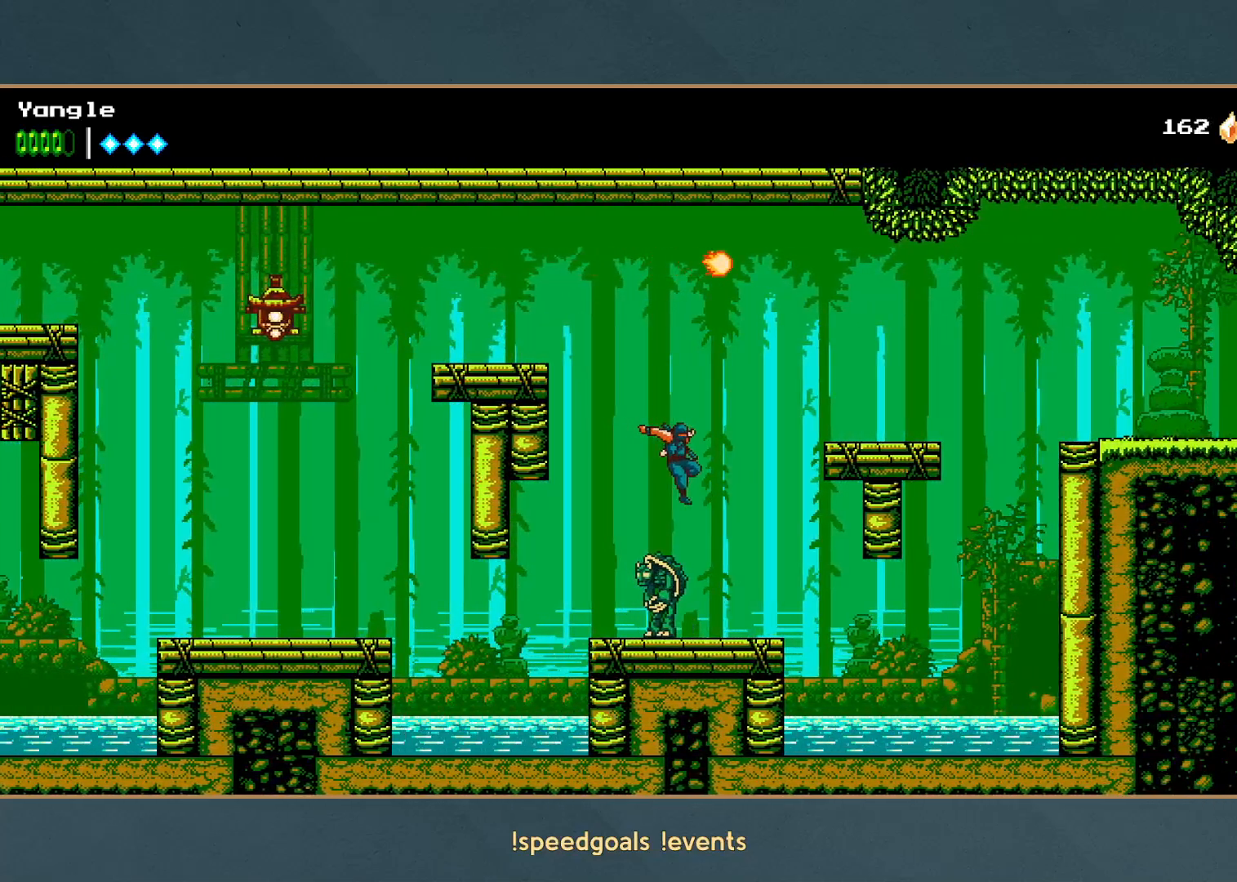
{"buttons": [], "left_stick": "right", "button_events": [[100, "A", "down"], [367, "A", "up"]]}
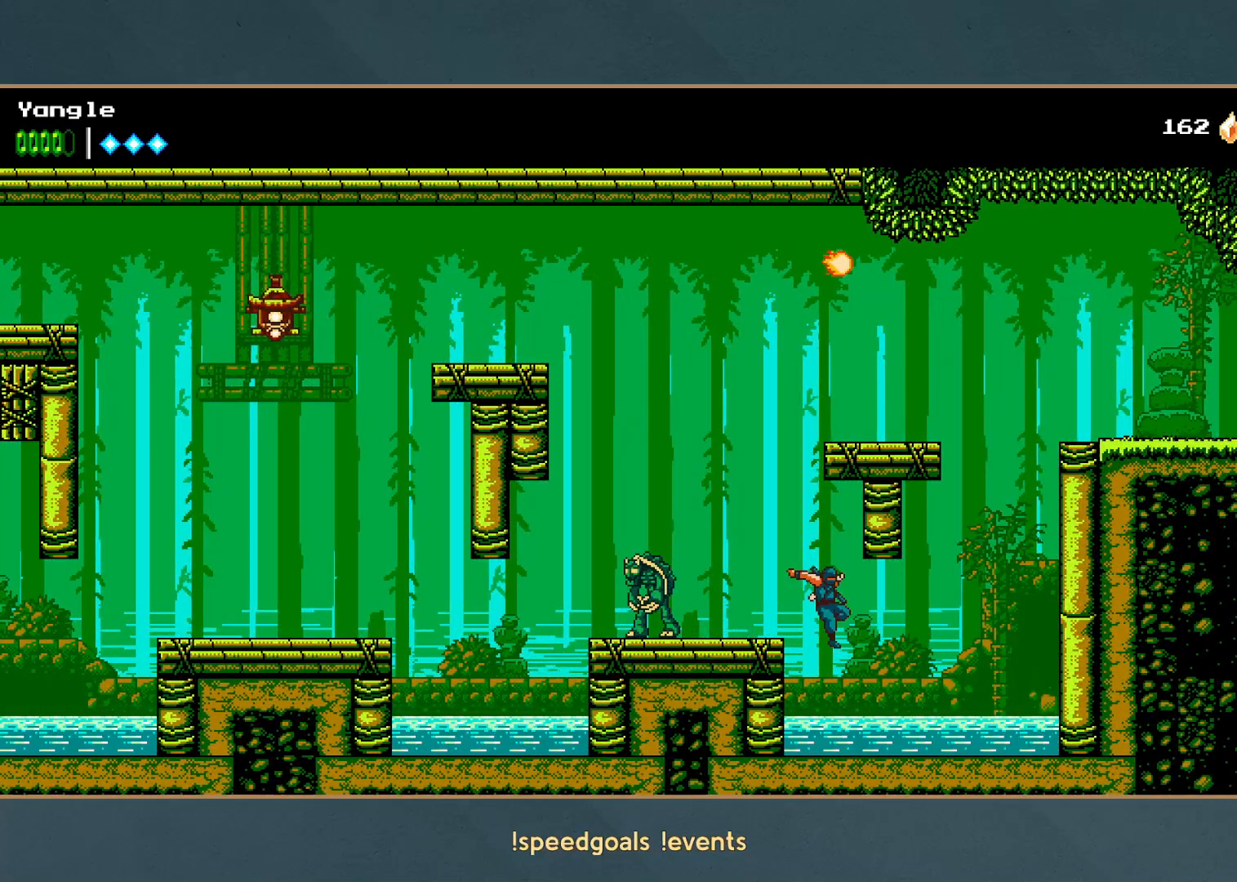
{"buttons": ["A"], "left_stick": "right", "button_events": [[333, "A", "down"]]}
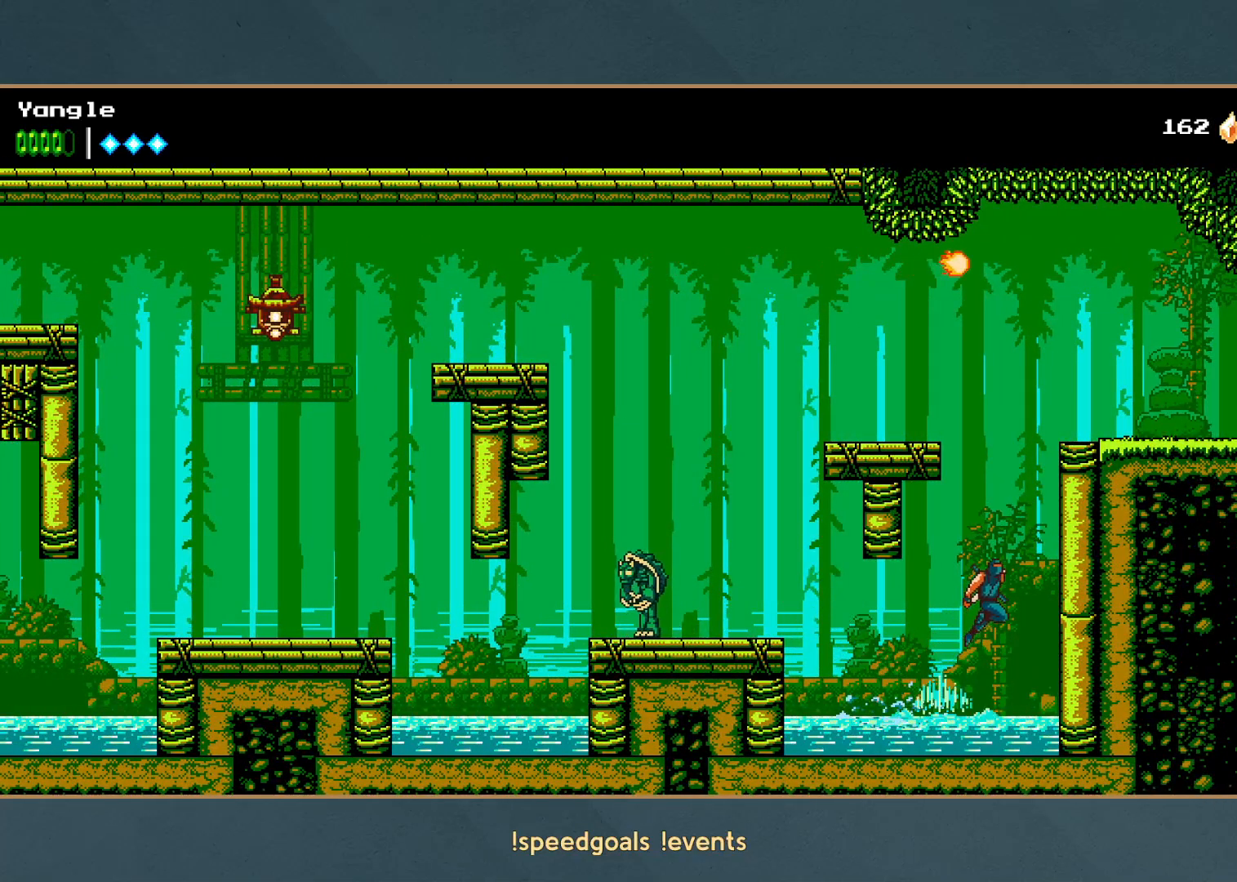
{"buttons": ["A"], "left_stick": "right", "button_events": [[83, "A", "up"], [133, "A", "down"]]}
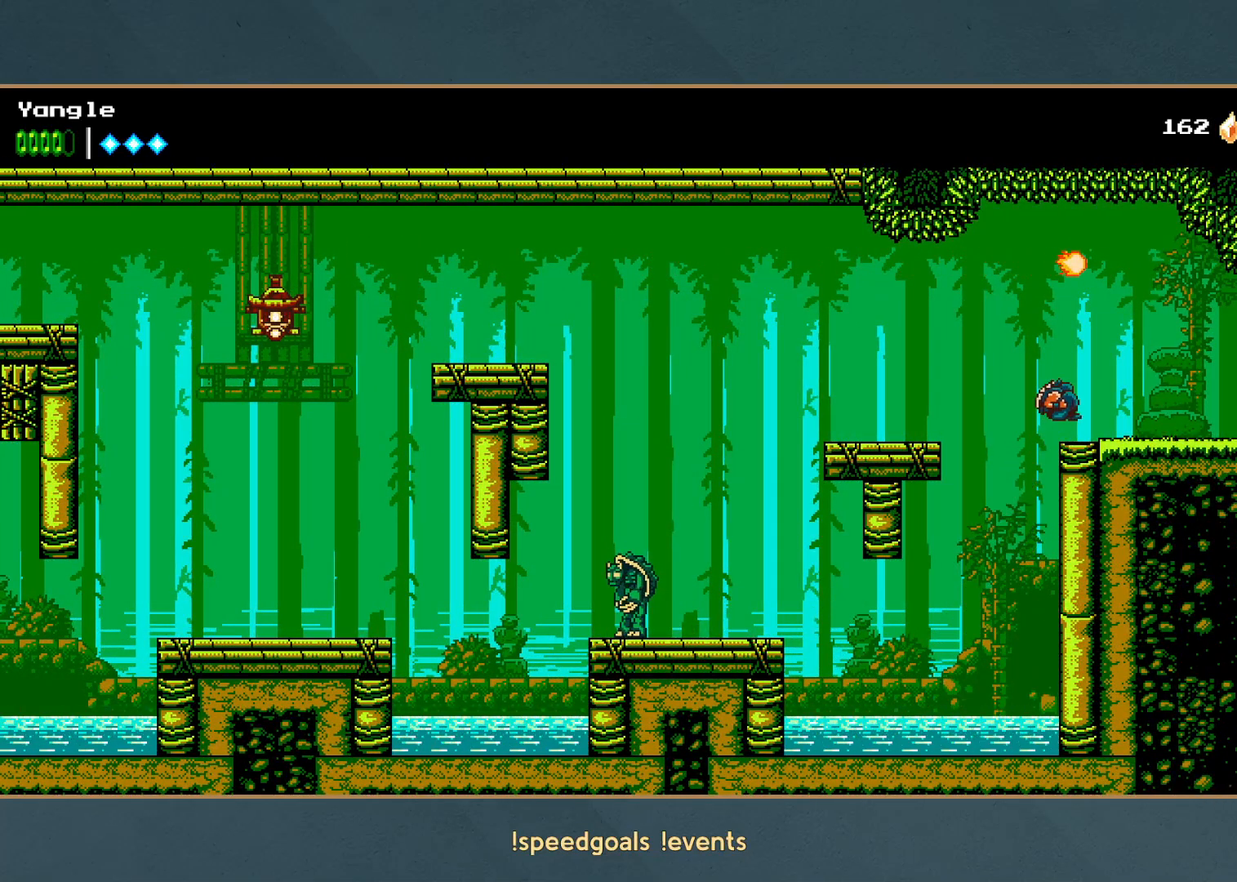
{"buttons": [], "left_stick": "right", "button_events": [[67, "A", "up"]]}
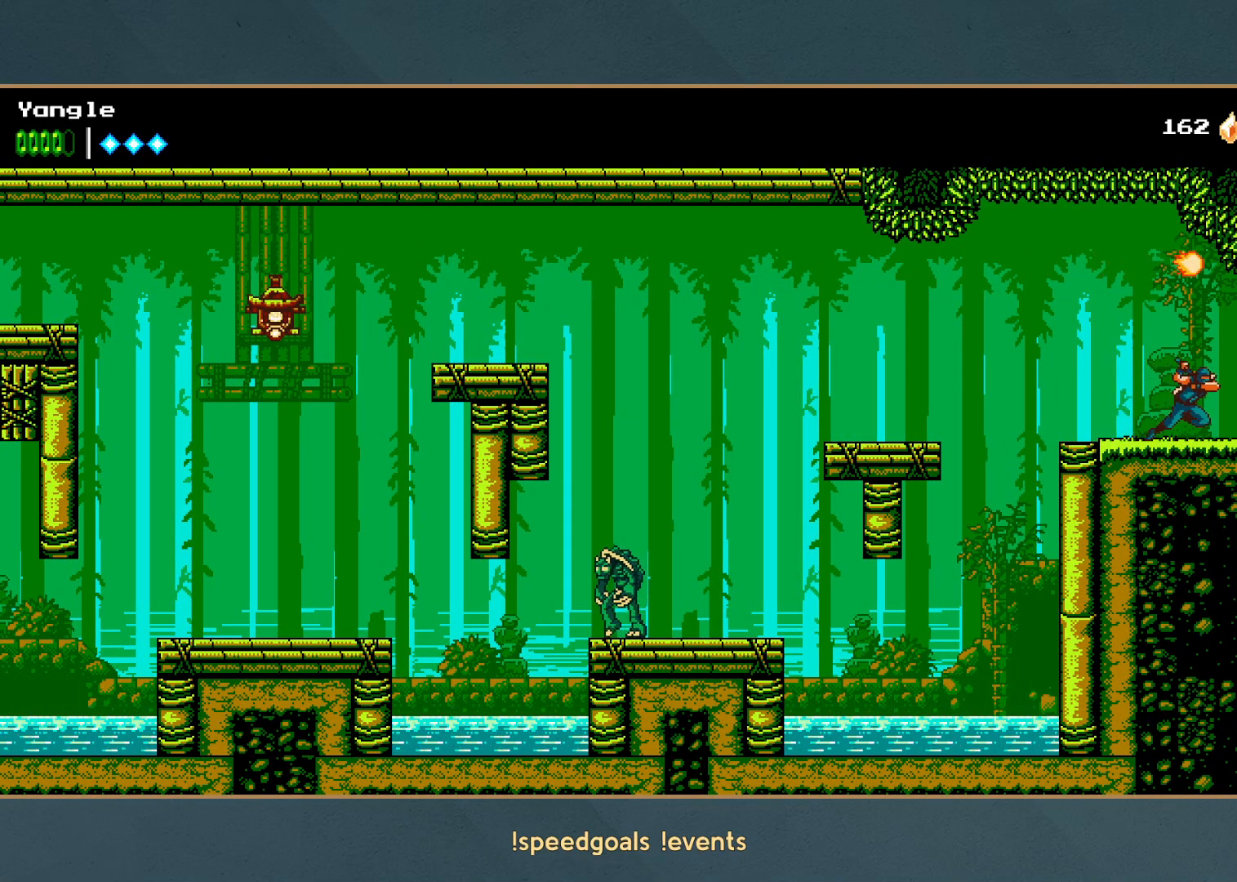
{"buttons": [], "left_stick": "right", "button_events": []}
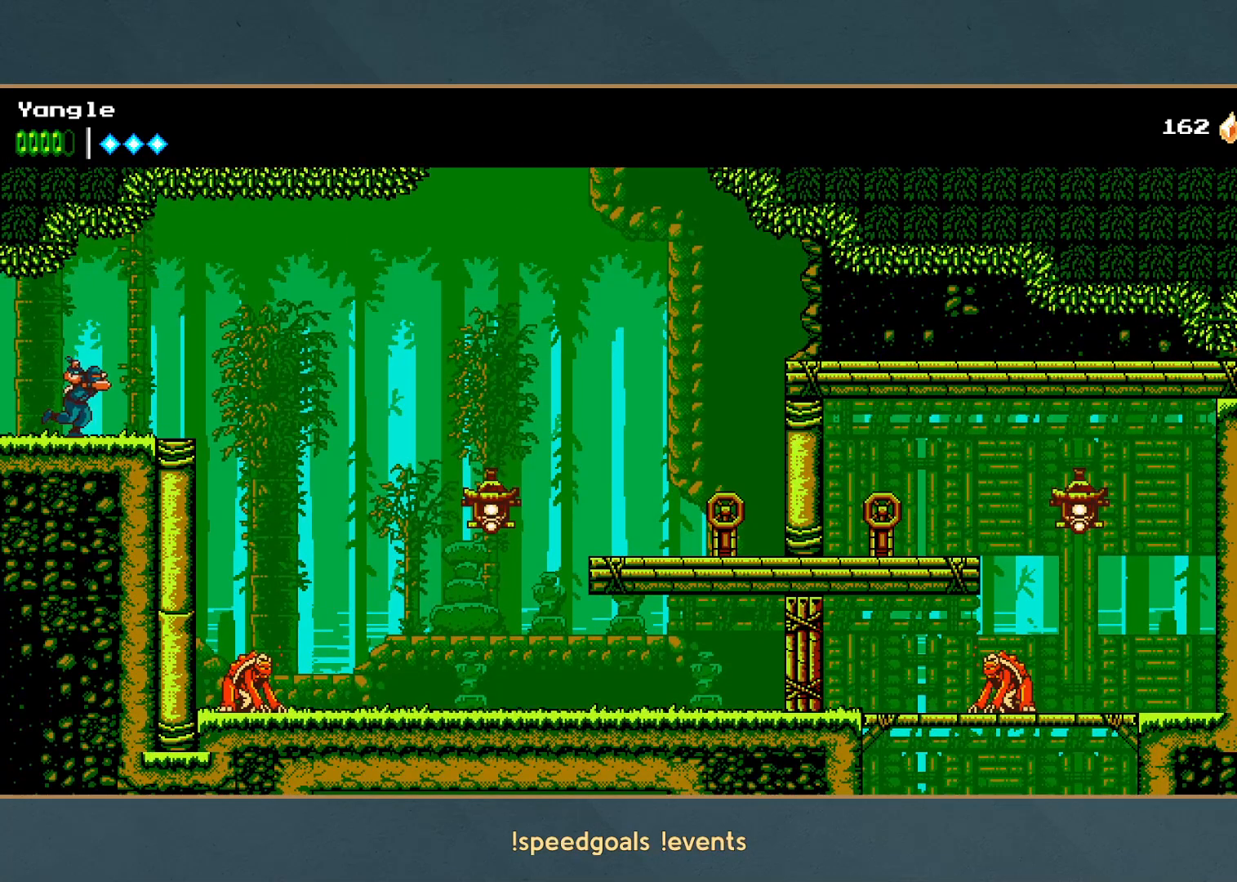
{"buttons": [], "left_stick": "right", "button_events": []}
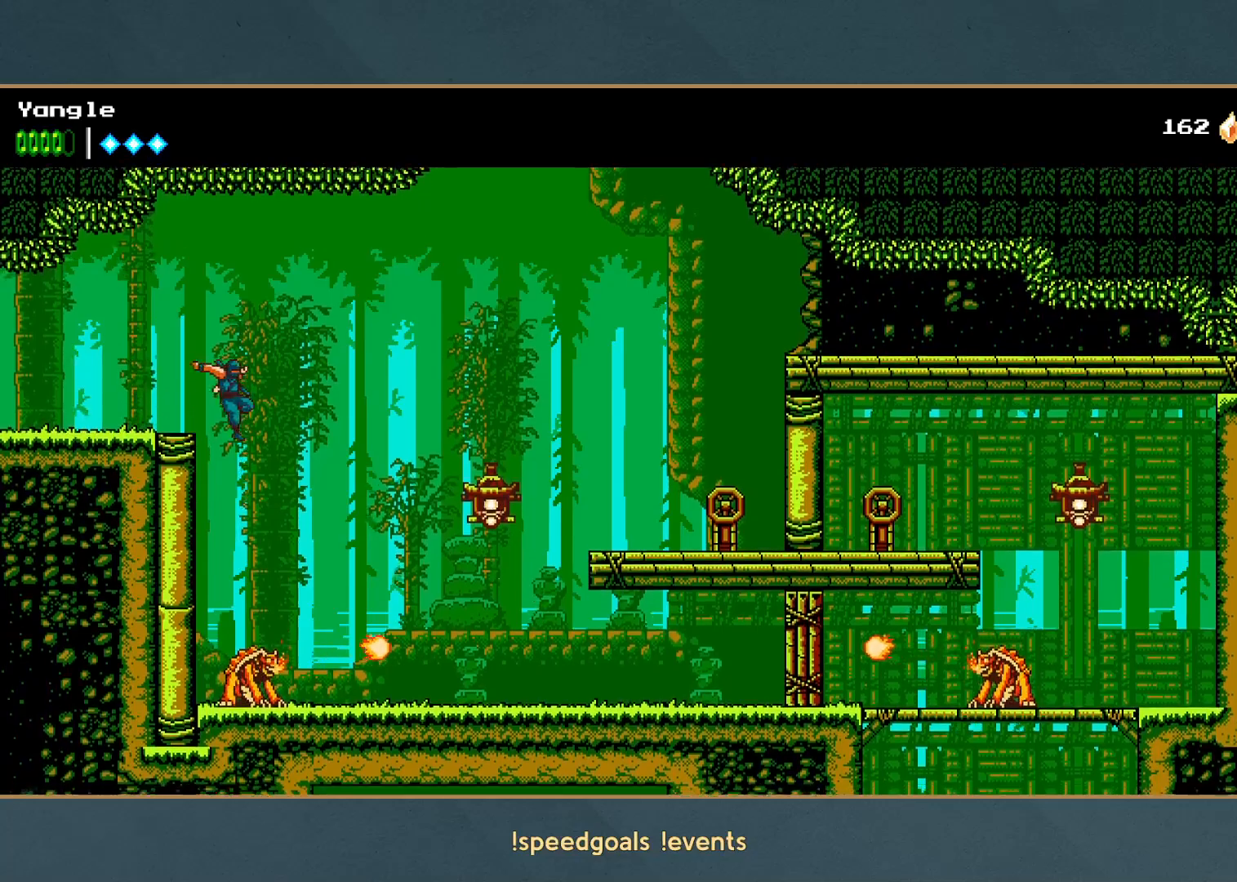
{"buttons": ["Y"], "left_stick": "right", "button_events": [[417, "Y", "down"]]}
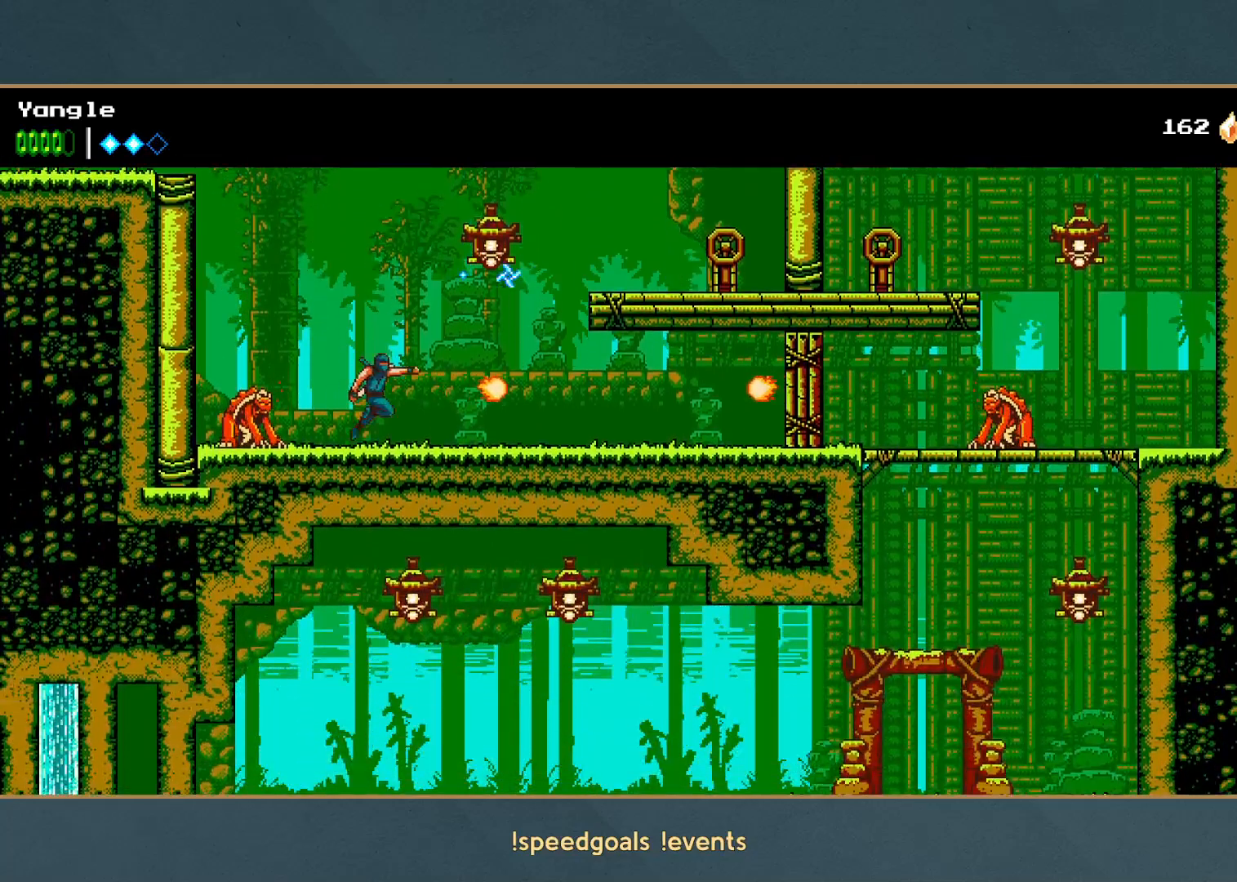
{"buttons": [], "left_stick": "right", "button_events": [[50, "Y", "up"], [250, "X", "down"], [333, "X", "up"], [400, "X", "down"], [500, "X", "up"]]}
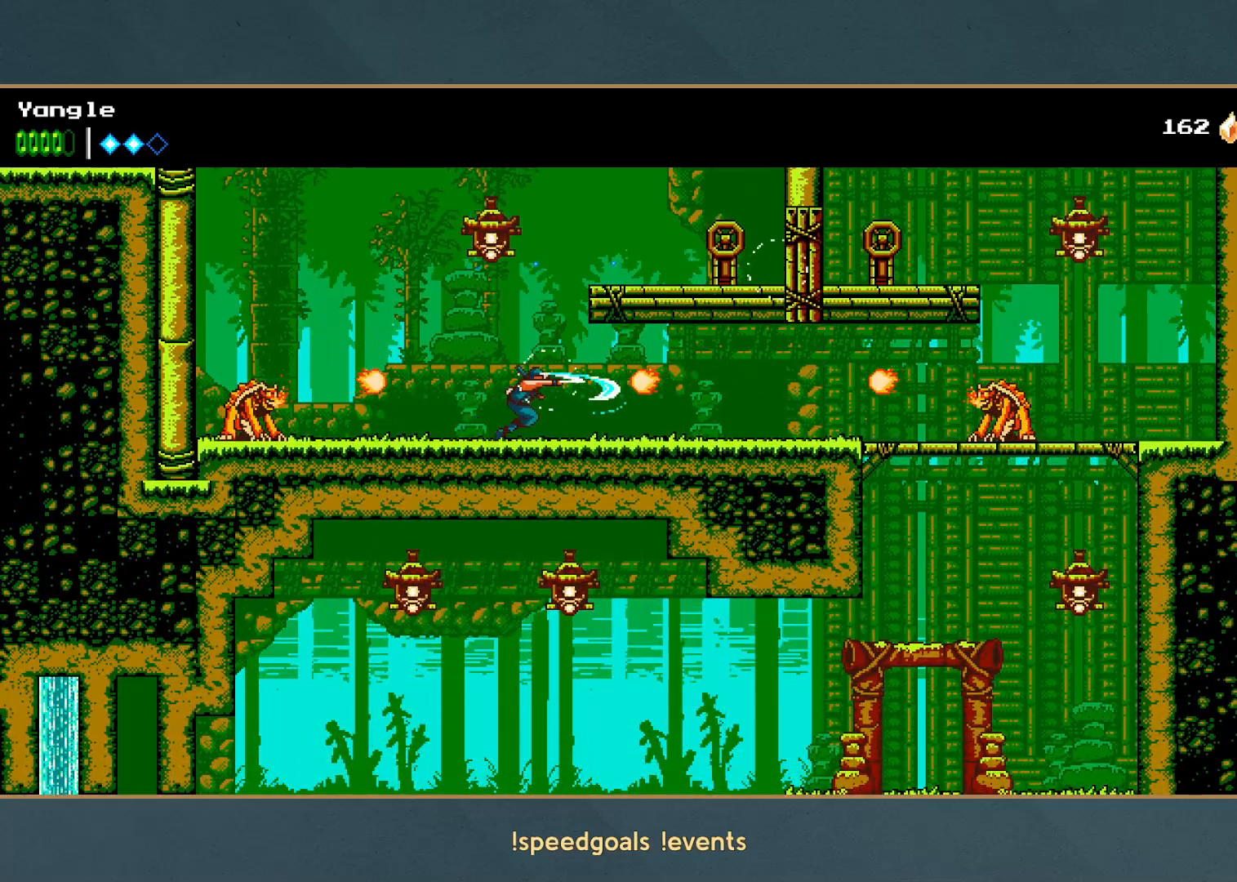
{"buttons": [], "left_stick": "right", "button_events": [[67, "X", "down"], [167, "X", "up"], [217, "X", "down"], [317, "X", "up"], [400, "X", "down"], [467, "X", "up"]]}
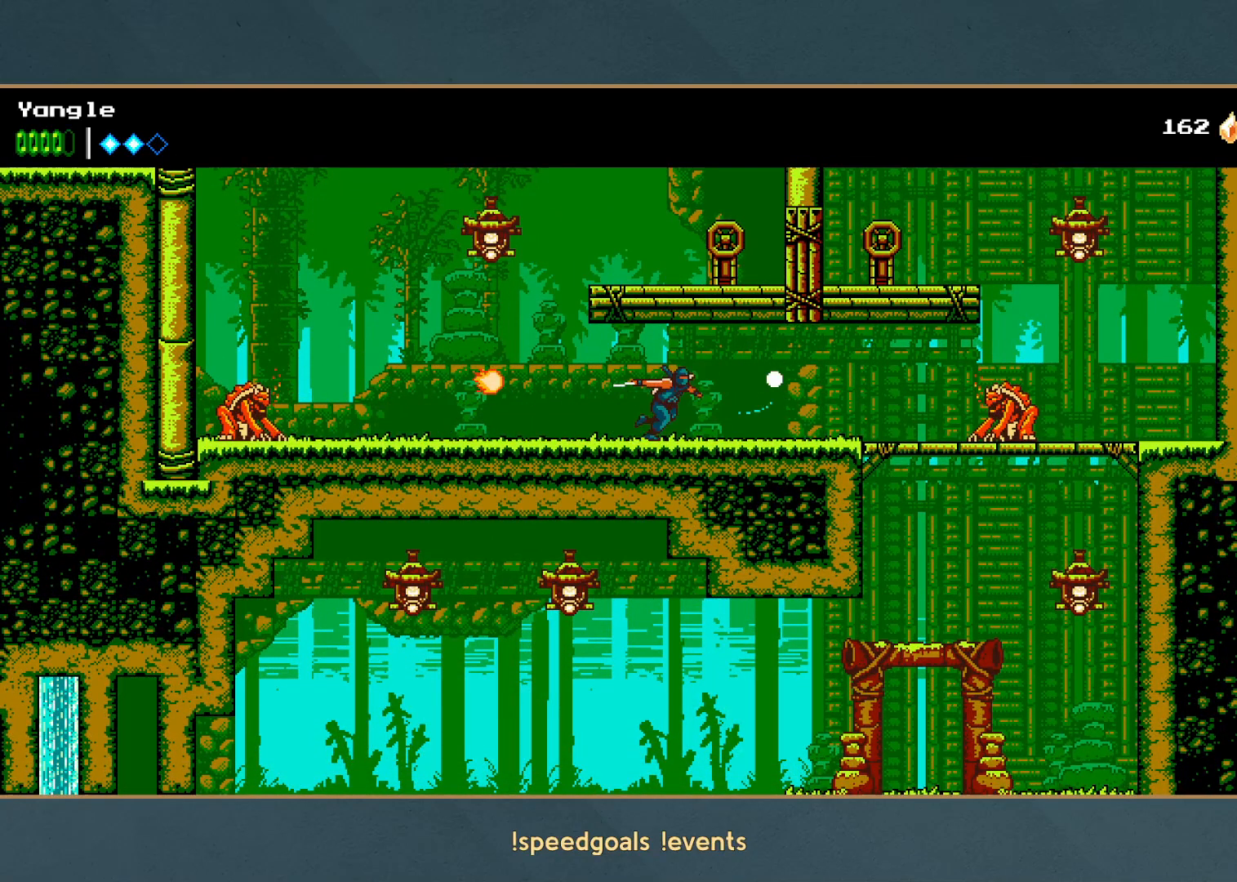
{"buttons": ["X"], "left_stick": "right", "button_events": [[33, "X", "down"], [117, "X", "up"], [200, "X", "down"], [283, "X", "up"], [350, "X", "down"], [417, "X", "up"], [500, "X", "down"]]}
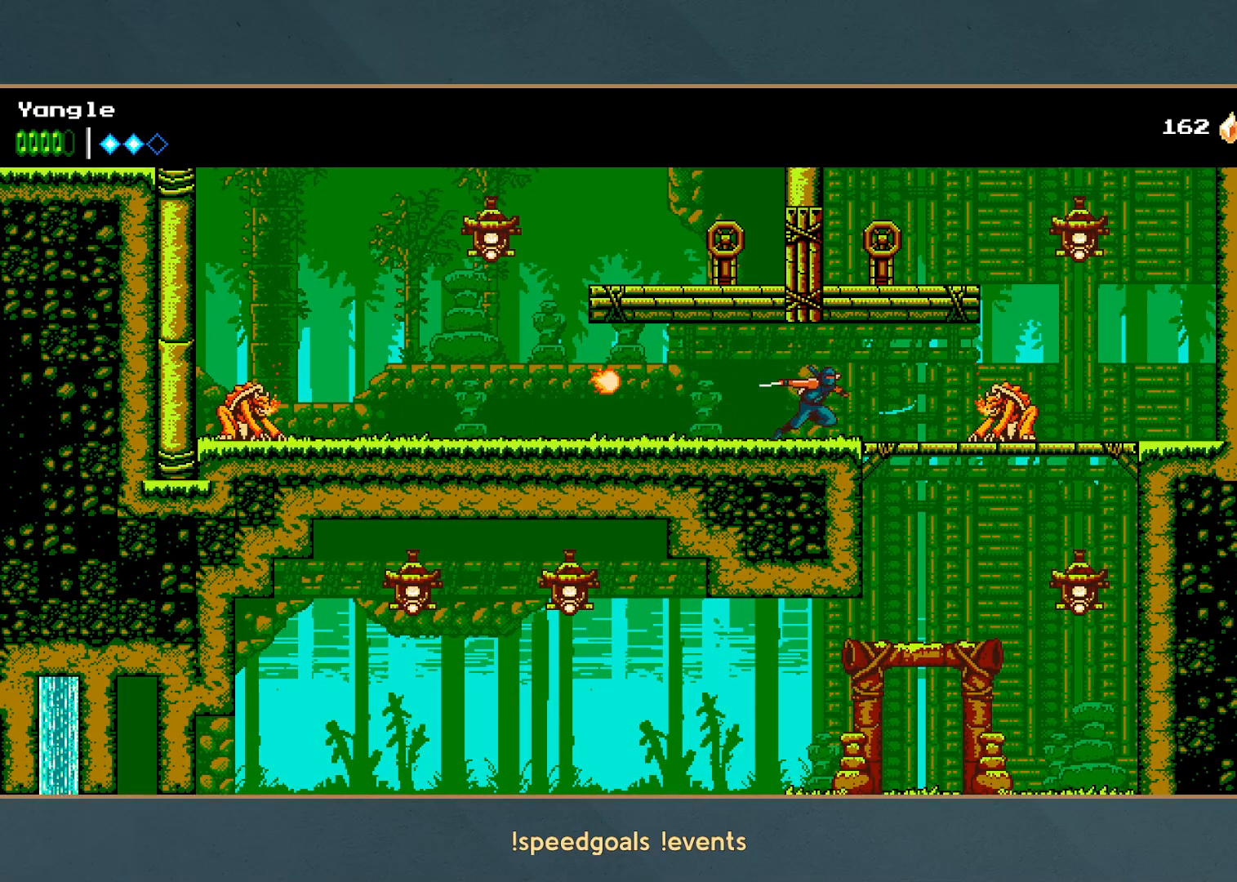
{"buttons": ["A"], "left_stick": "down", "button_events": [[267, "X", "up"], [383, "A", "down"]]}
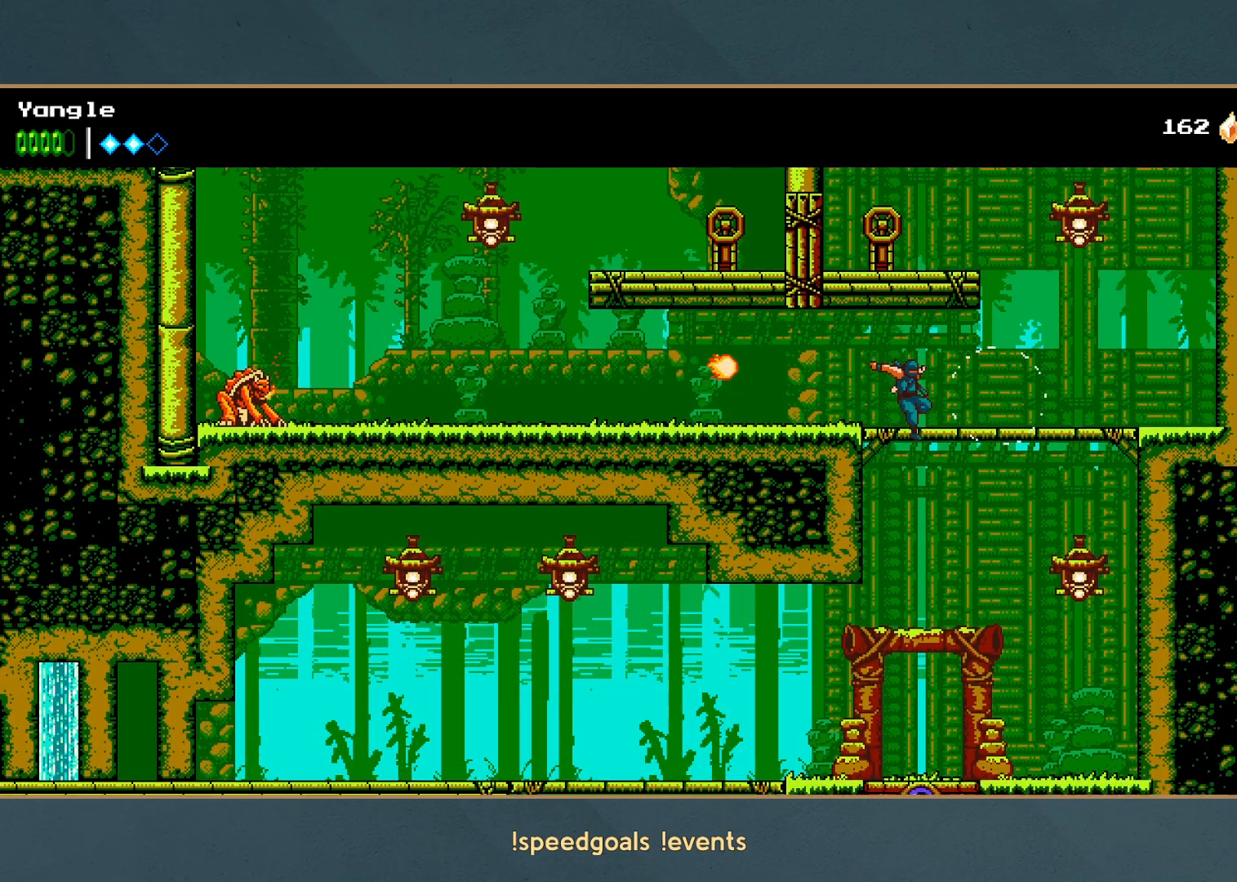
{"buttons": [], "left_stick": "left"}